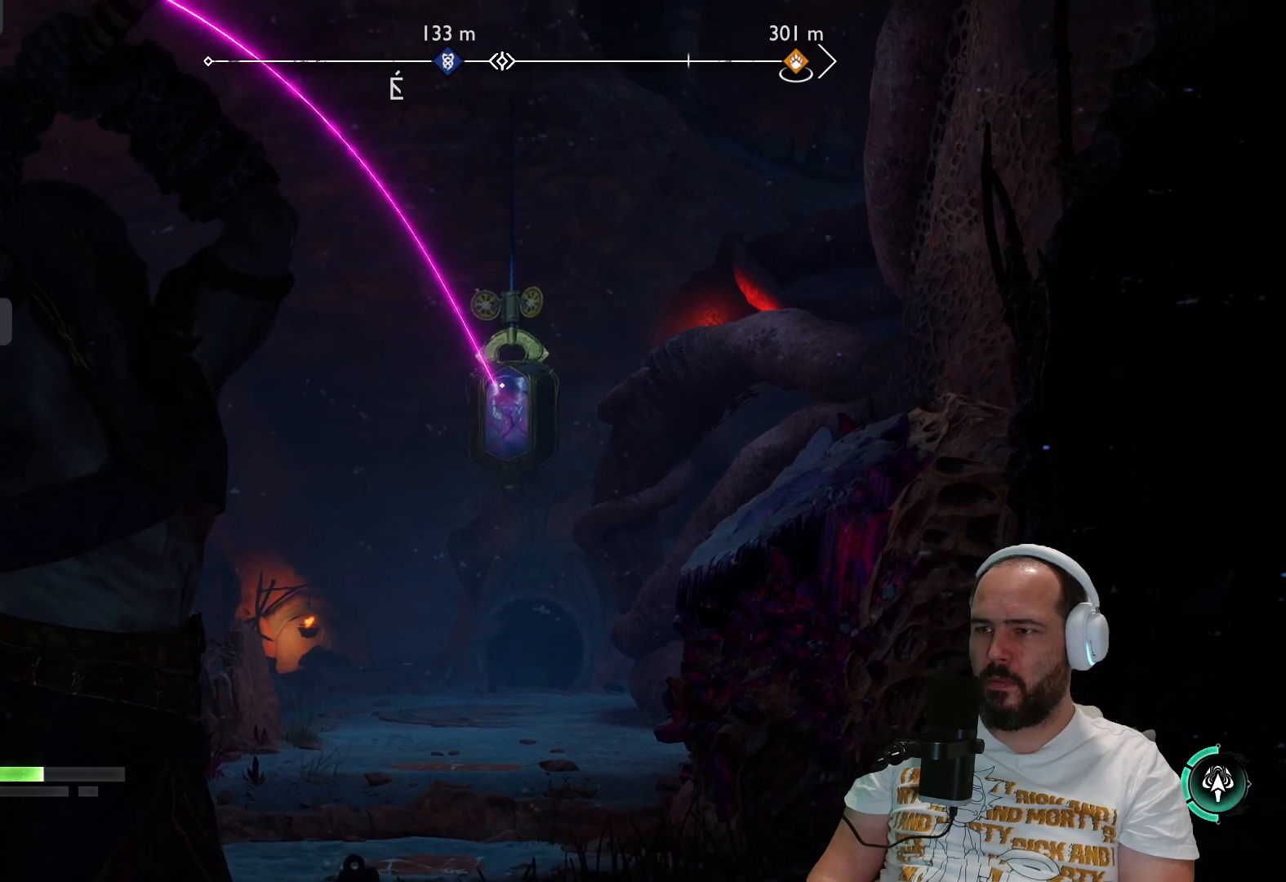
Gameplay with a controller (PlayStation layout); each line is a JSON object with the inputs held at the frame after it. "events" lists button and stick changes between this image and that frame as [ms after this image, input, new state], when the widget could be followed in between.
{"buttons": ["L2", "R2"], "left_stick": "center", "right_stick": "center", "events": [[317, "right_stick", "center"]]}
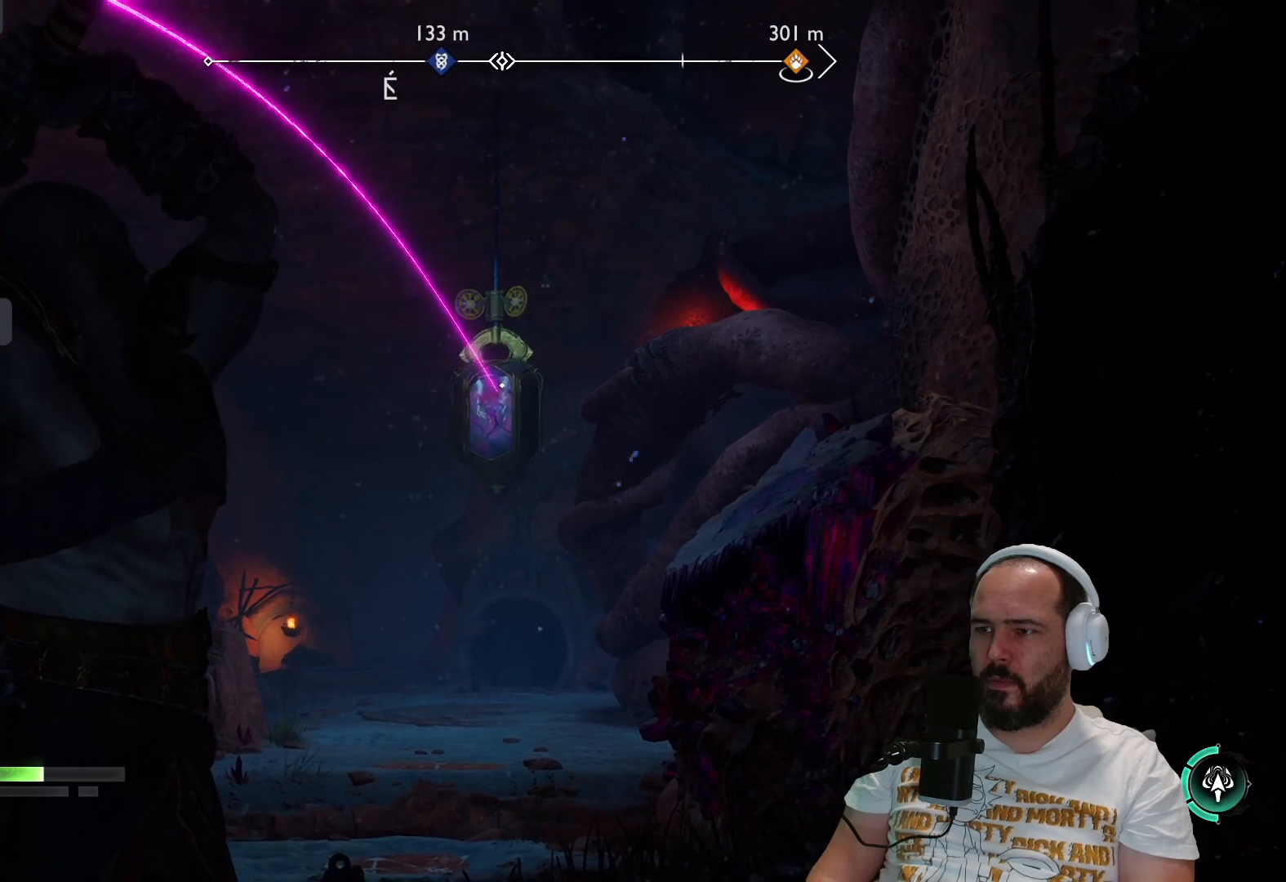
{"buttons": ["L2", "R2"], "left_stick": "center", "right_stick": "center", "events": []}
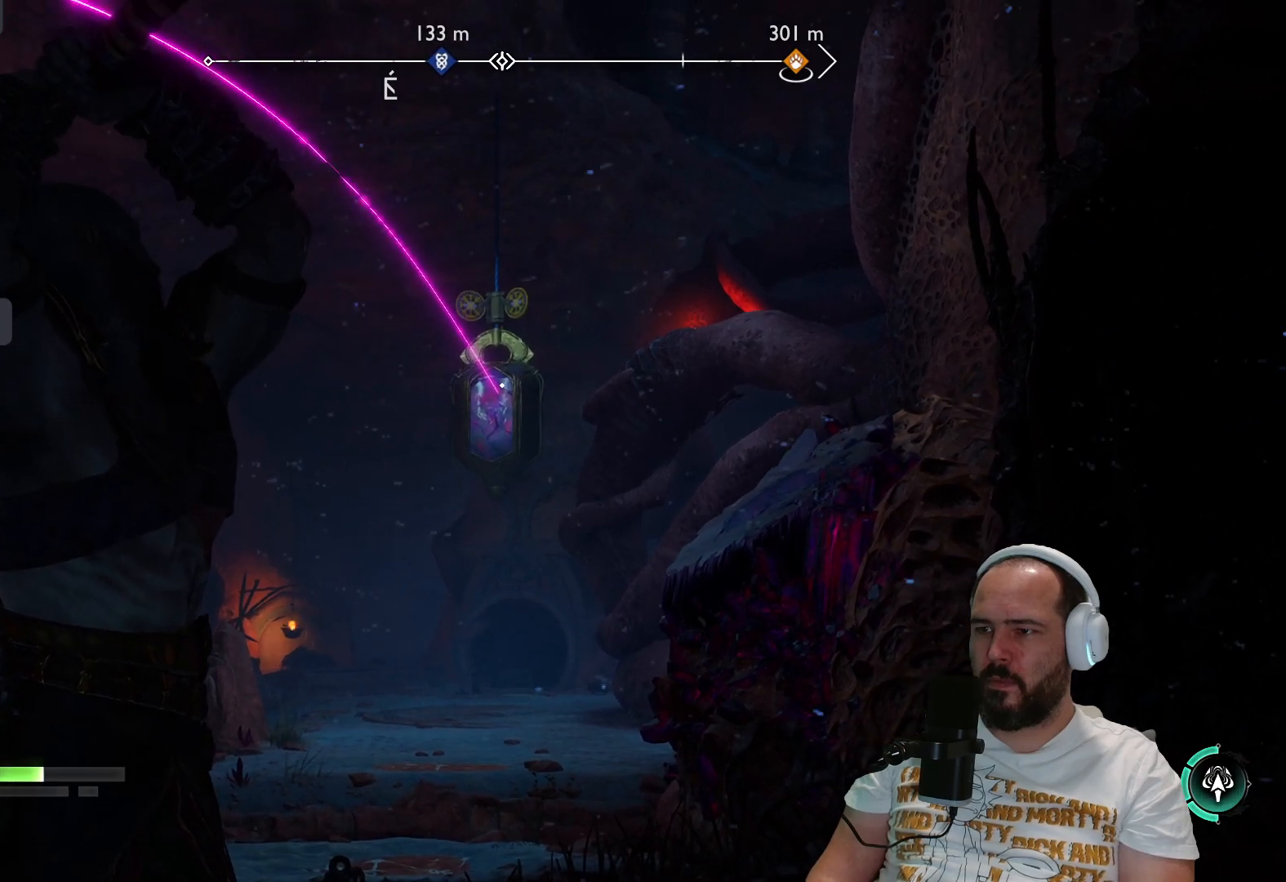
{"buttons": ["L2", "R2"], "left_stick": "center", "right_stick": "center", "events": []}
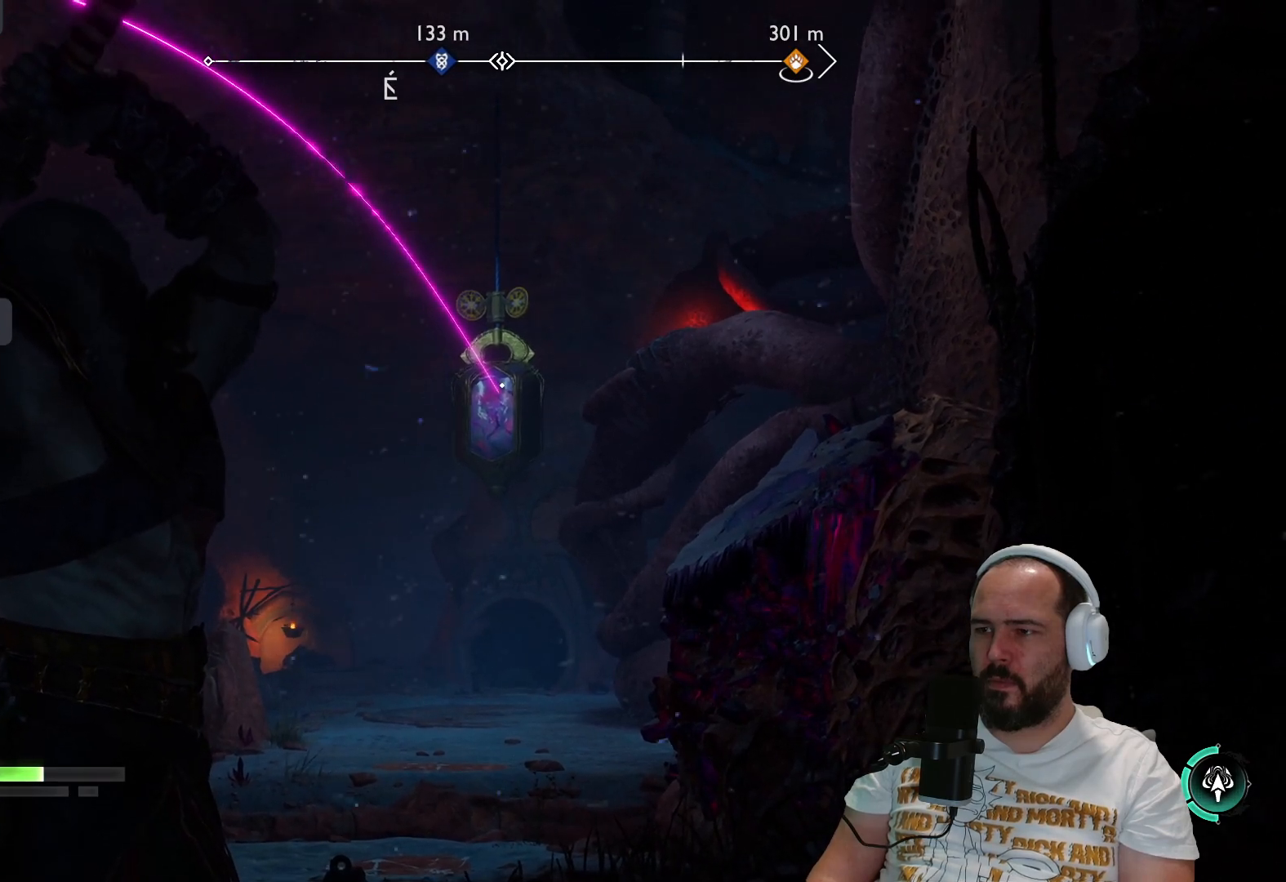
{"buttons": [], "left_stick": "center", "right_stick": "left", "events": [[133, "L2", "up"], [133, "R2", "up"], [317, "right_stick", "left"]]}
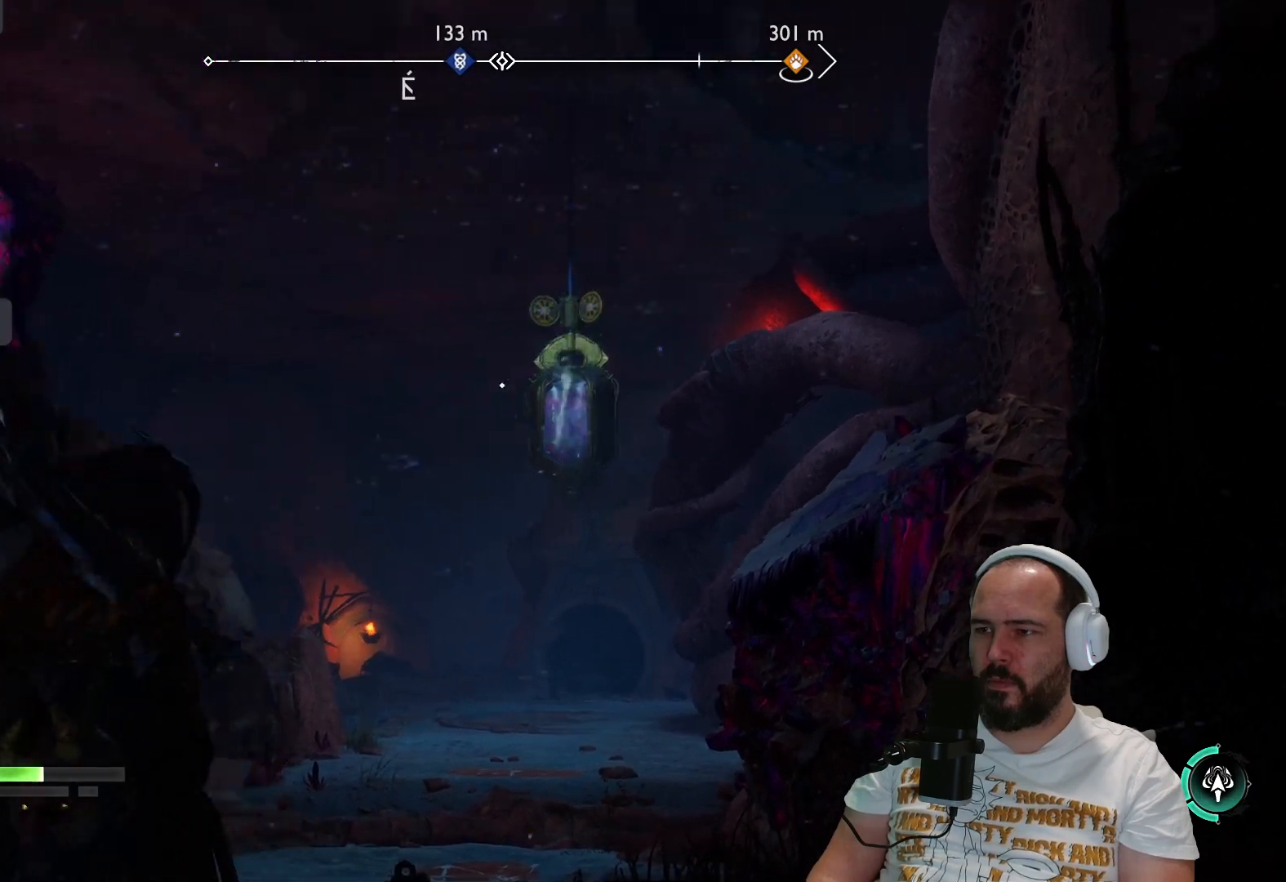
{"buttons": [], "left_stick": "center", "right_stick": "left", "events": []}
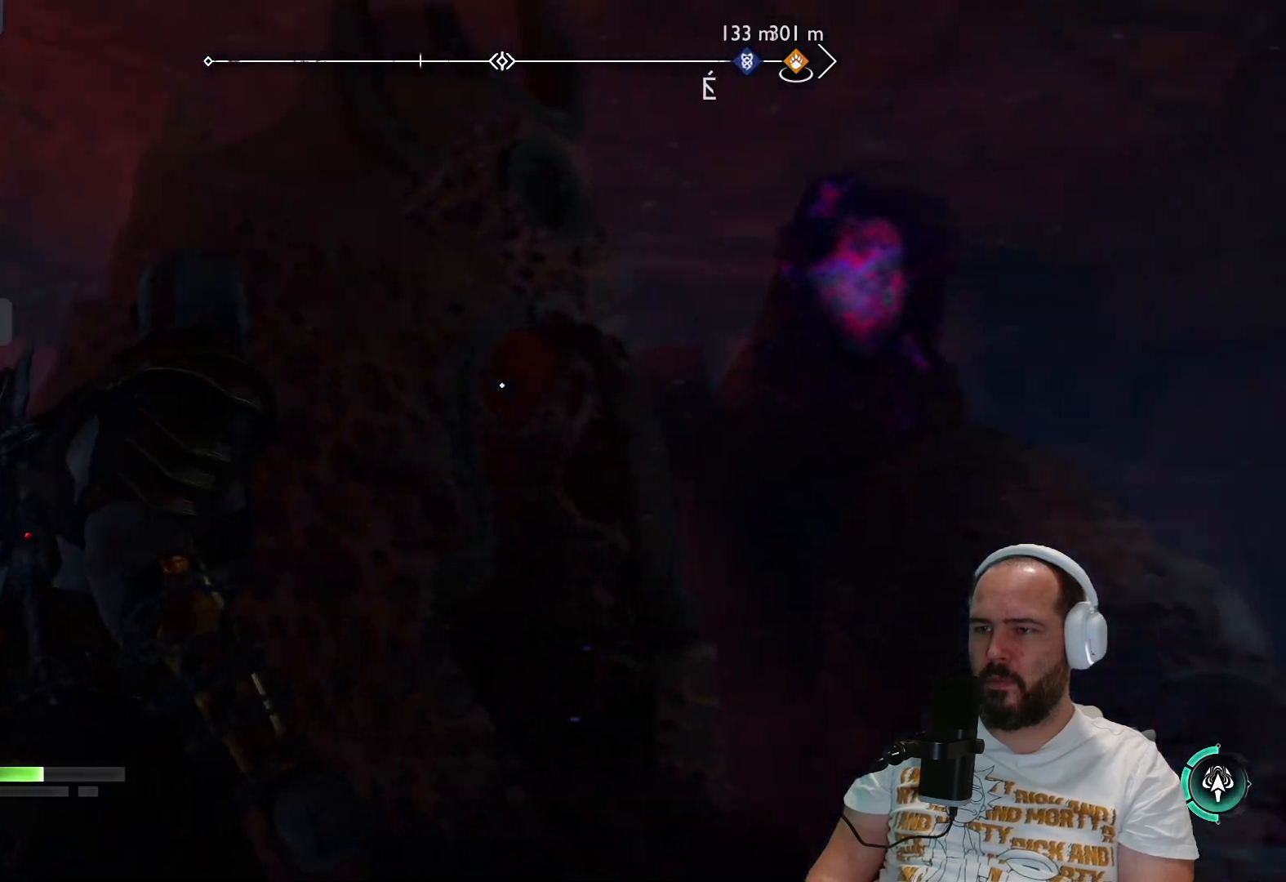
{"buttons": [], "left_stick": "center", "right_stick": "up-left", "events": [[117, "right_stick", "up-left"]]}
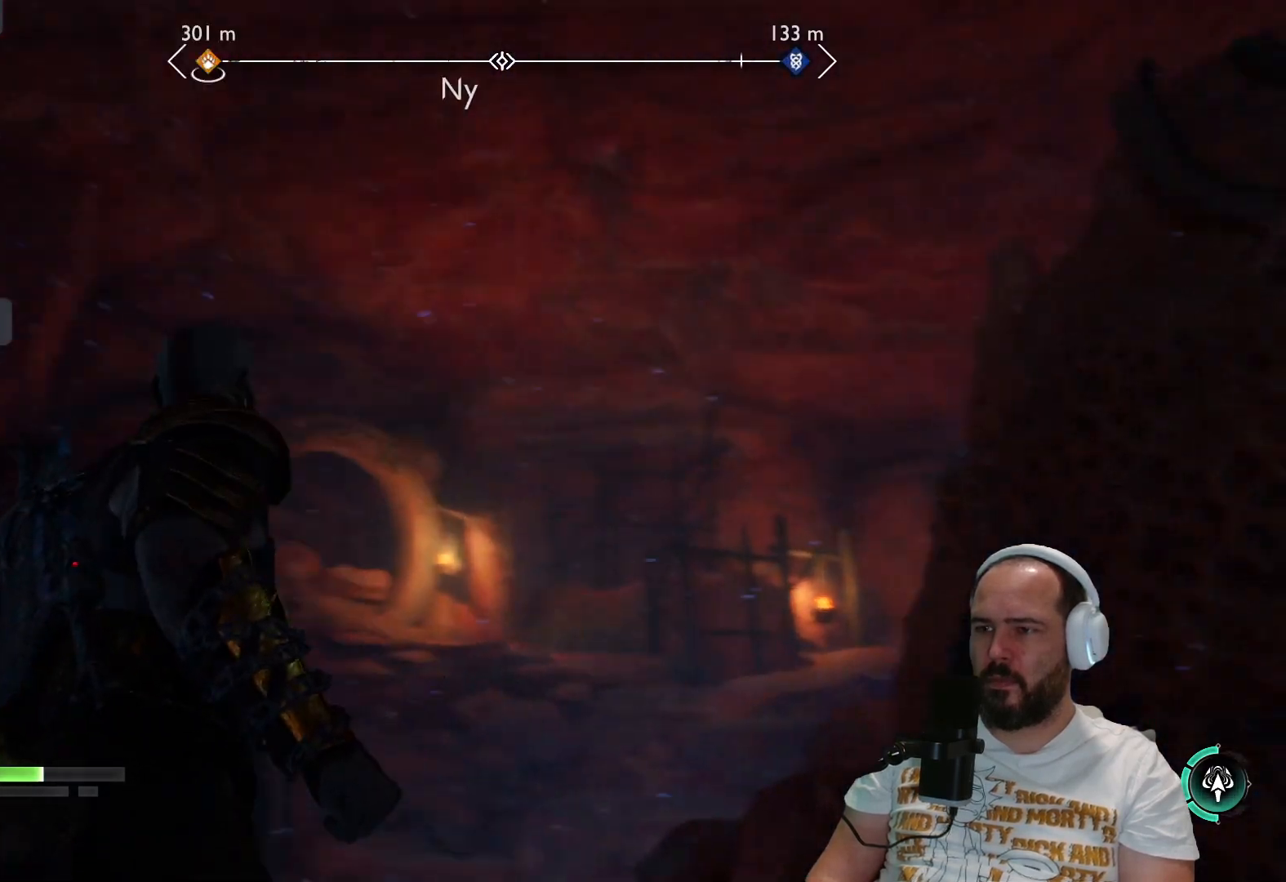
{"buttons": [], "left_stick": "center", "right_stick": "up-right", "events": [[117, "right_stick", "up"], [383, "right_stick", "up-right"]]}
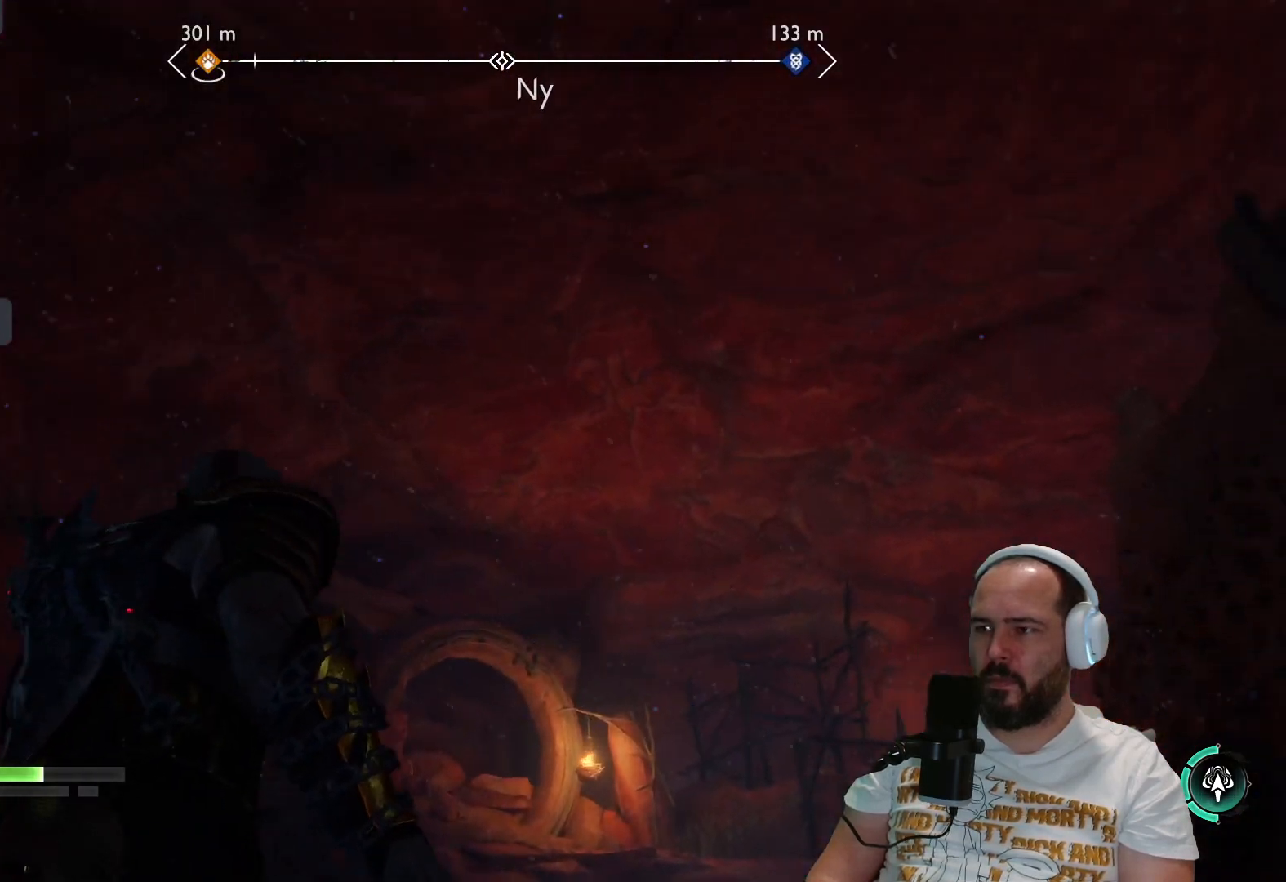
{"buttons": [], "left_stick": "center", "right_stick": "center", "events": [[133, "right_stick", "right"], [350, "right_stick", "center"]]}
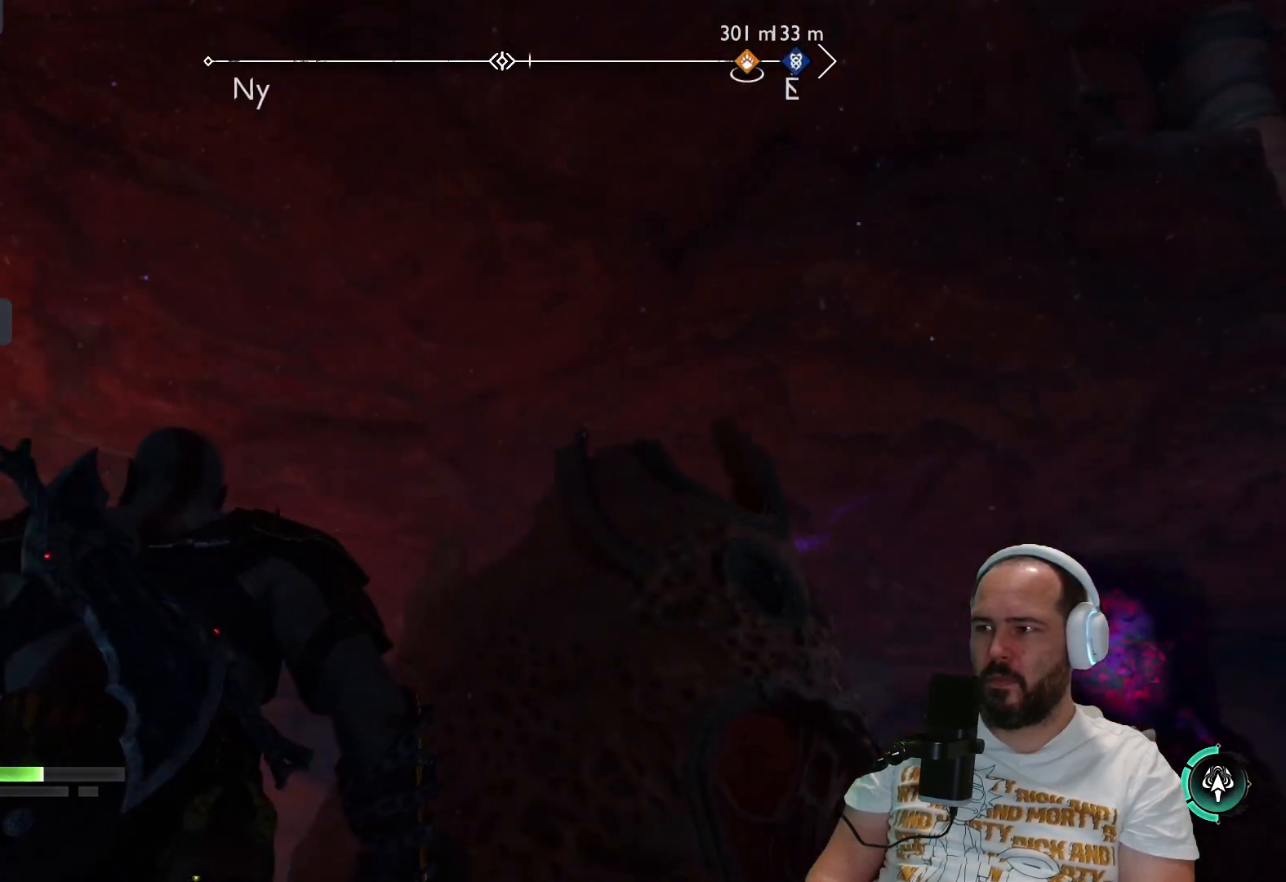
{"buttons": [], "left_stick": "center", "right_stick": "down", "events": [[383, "right_stick", "down"]]}
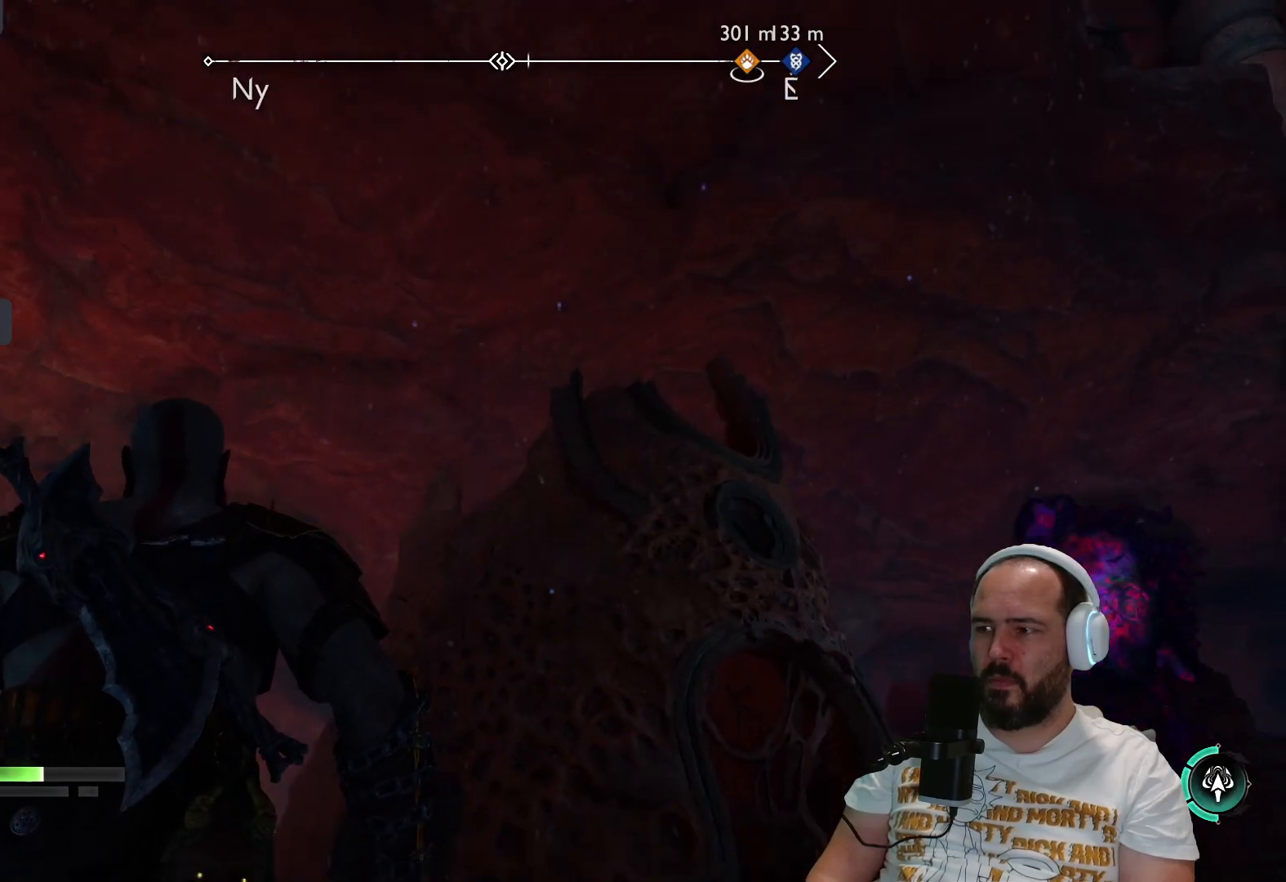
{"buttons": ["L3"], "left_stick": "left", "right_stick": "center", "events": [[217, "left_stick", "left"], [383, "right_stick", "center"], [450, "L3", "down"]]}
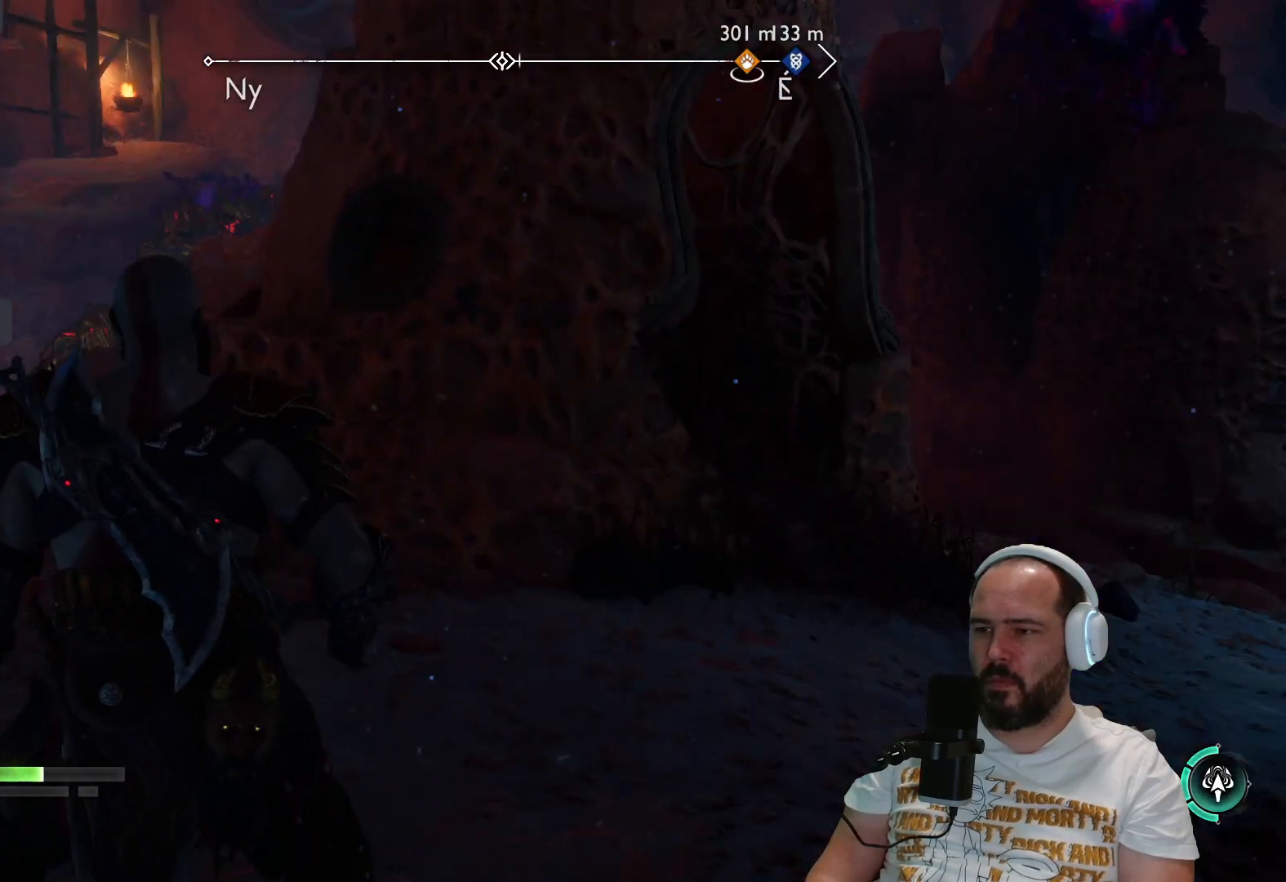
{"buttons": [], "left_stick": "left", "right_stick": "up-right", "events": [[250, "L3", "up"], [417, "right_stick", "up-right"]]}
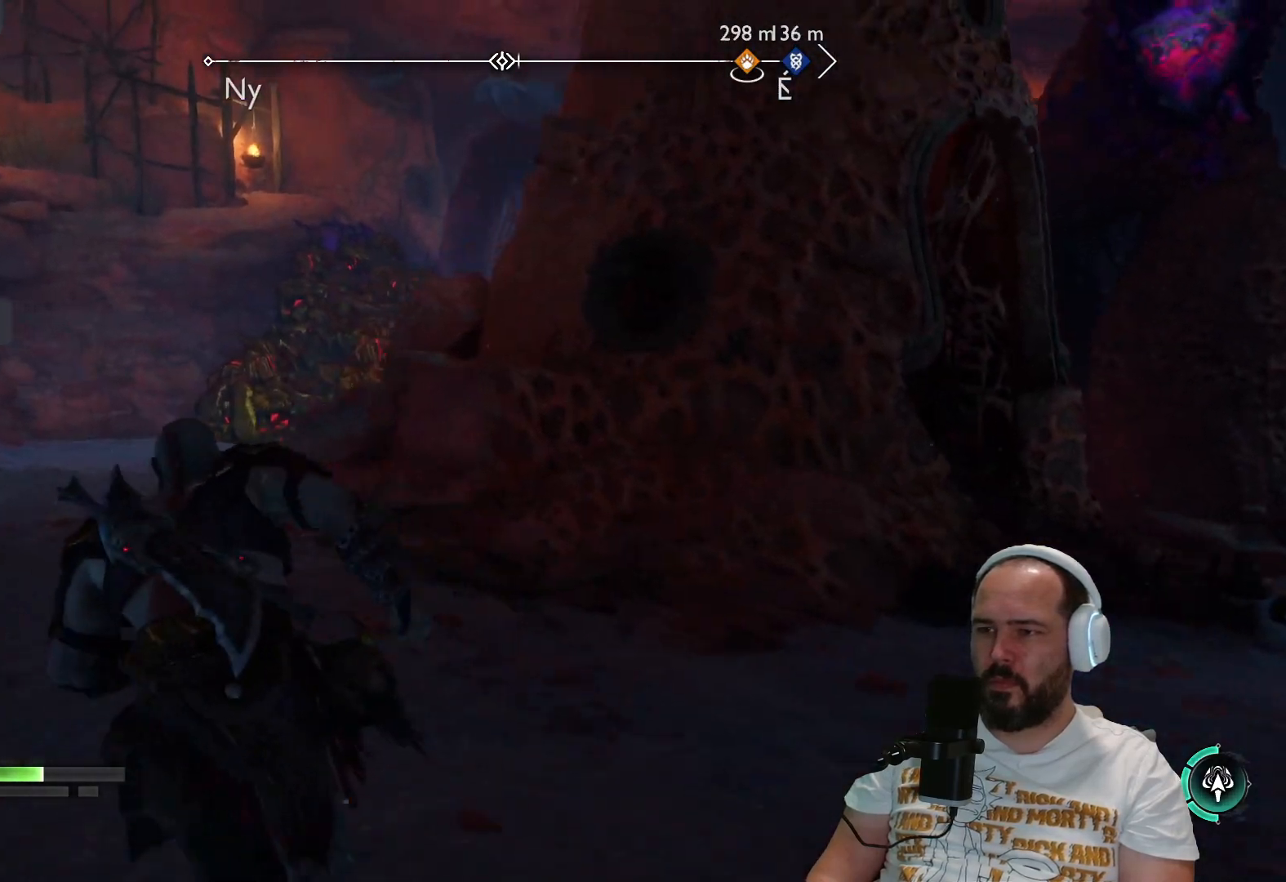
{"buttons": [], "left_stick": "left", "right_stick": "up-right", "events": []}
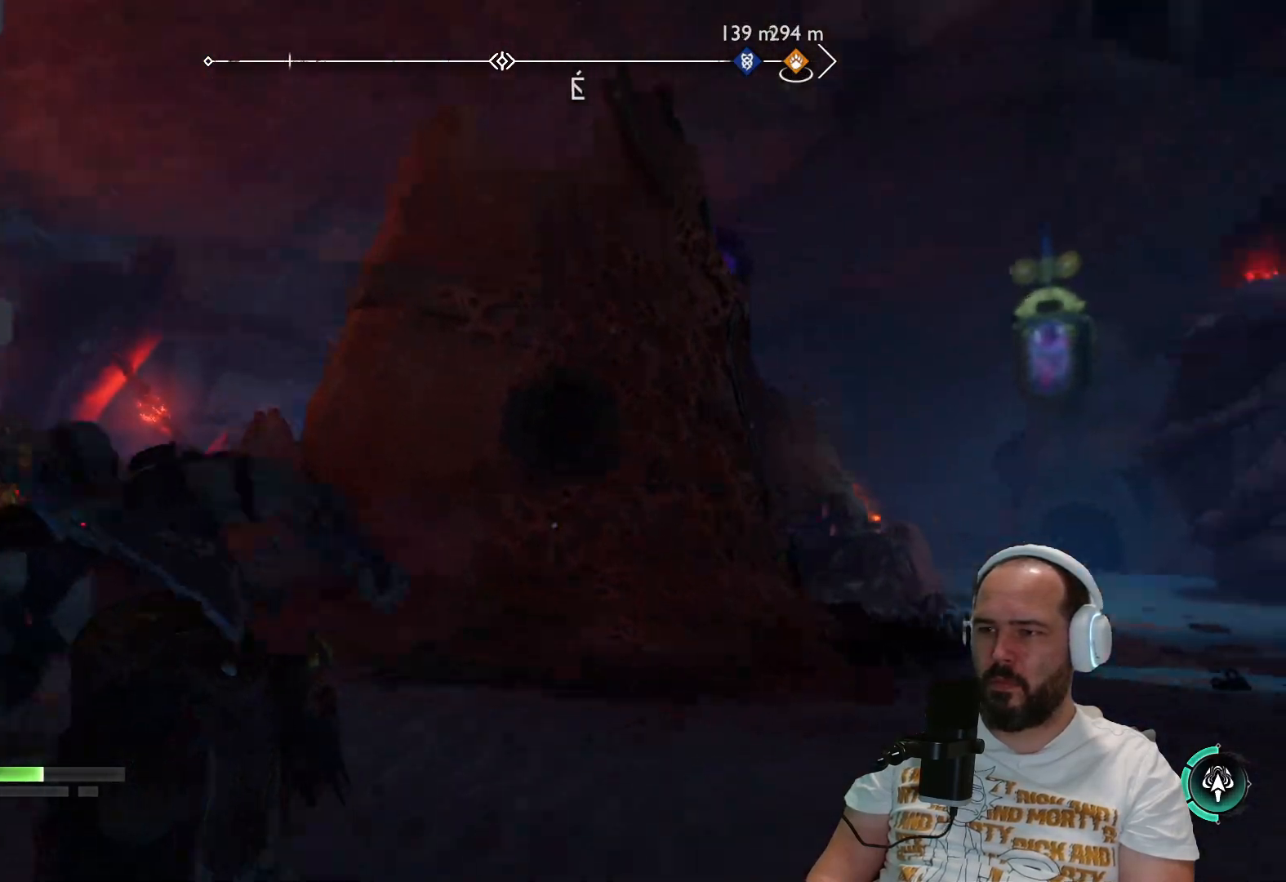
{"buttons": [], "left_stick": "left", "right_stick": "center", "events": [[283, "right_stick", "center"]]}
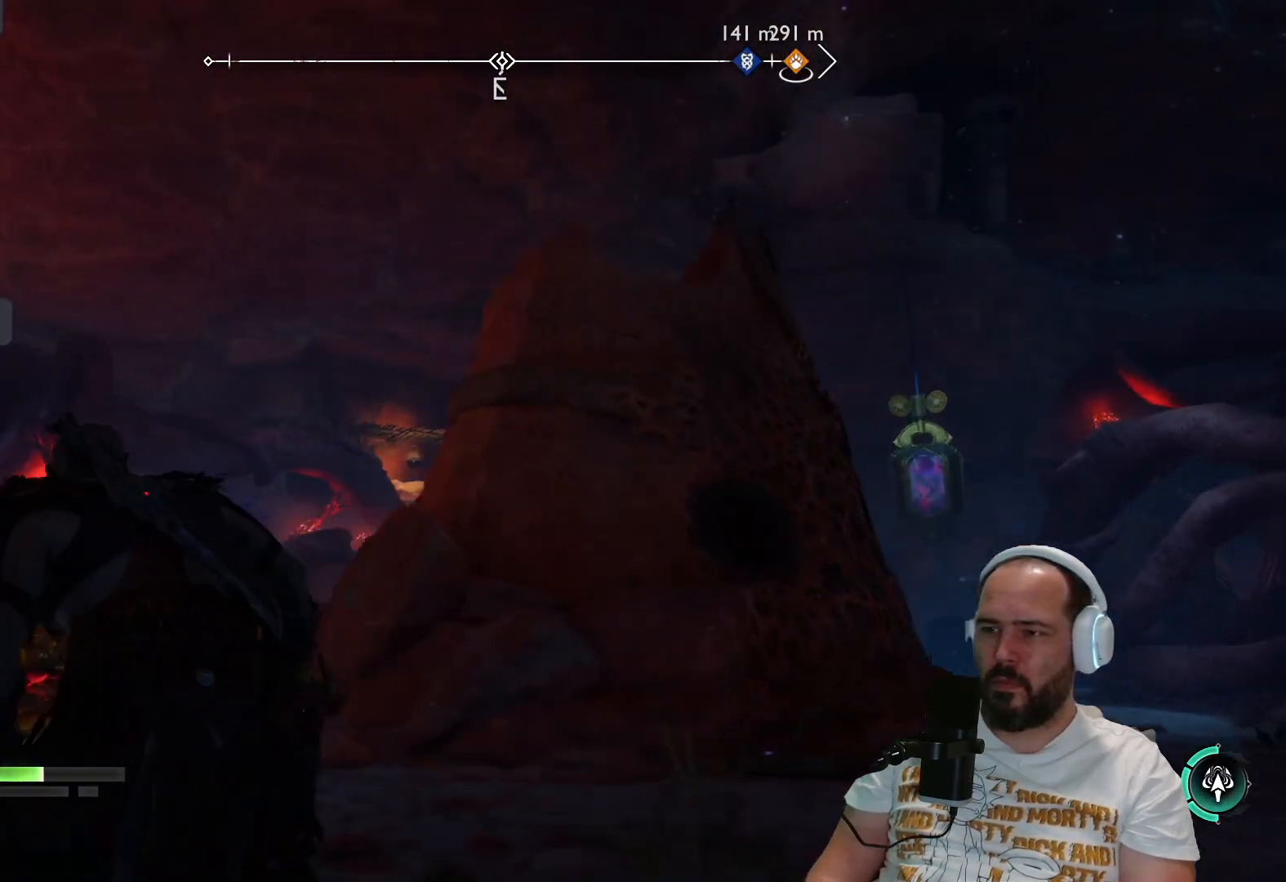
{"buttons": [], "left_stick": "left", "right_stick": "center", "events": [[250, "right_stick", "down-right"], [483, "right_stick", "center"]]}
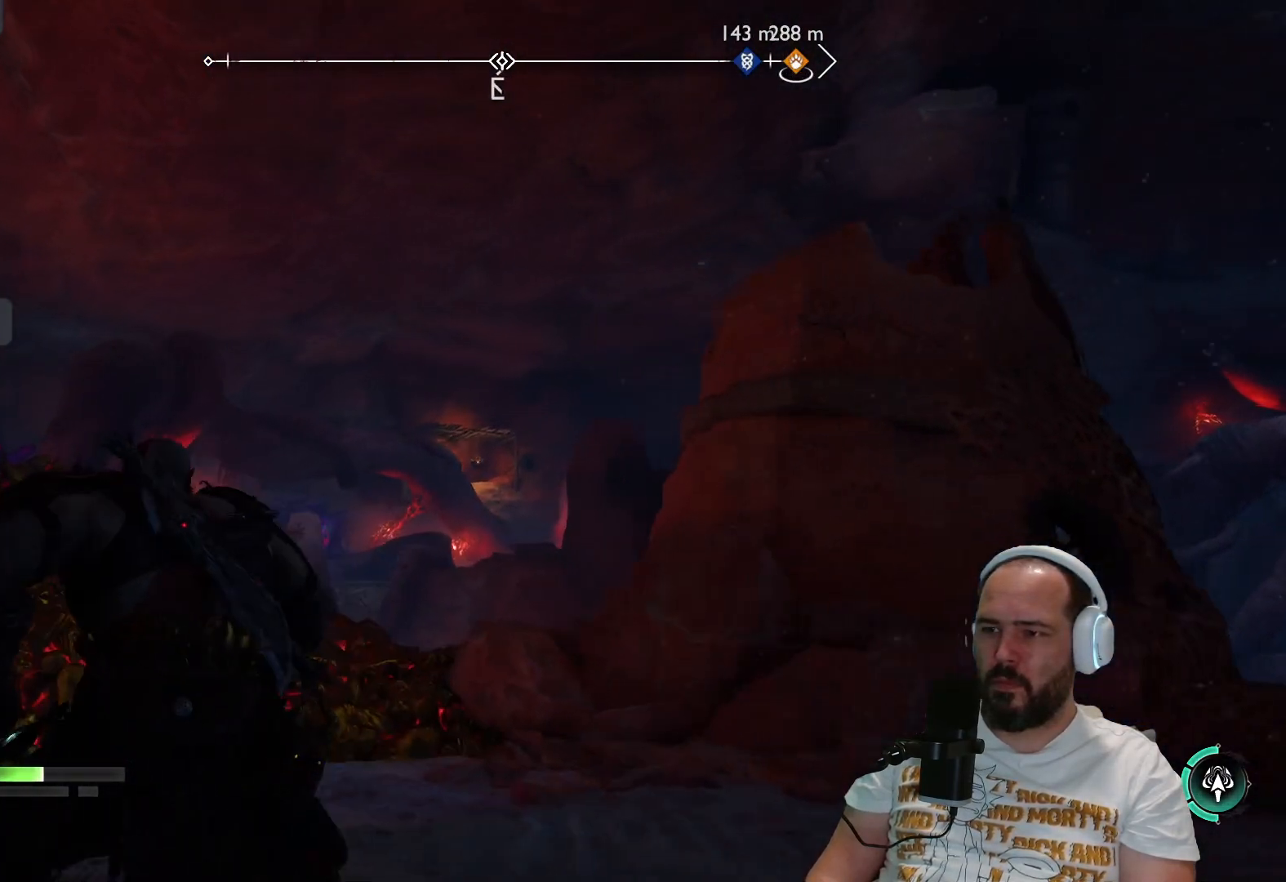
{"buttons": [], "left_stick": "up-left", "right_stick": "center", "events": [[217, "right_stick", "down-right"], [467, "left_stick", "up-left"], [483, "right_stick", "center"]]}
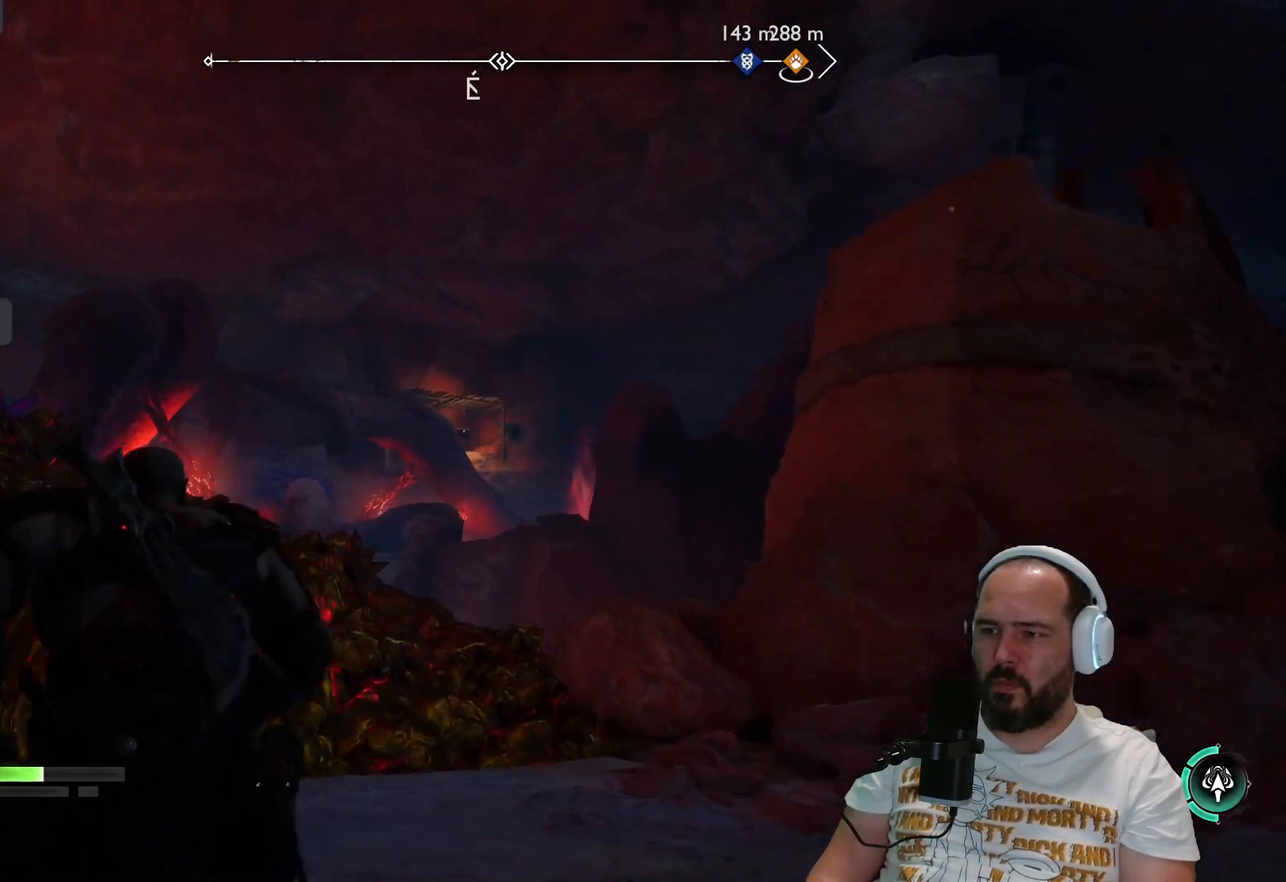
{"buttons": [], "left_stick": "up-left", "right_stick": "down-right", "events": [[183, "right_stick", "down"], [350, "right_stick", "down-right"]]}
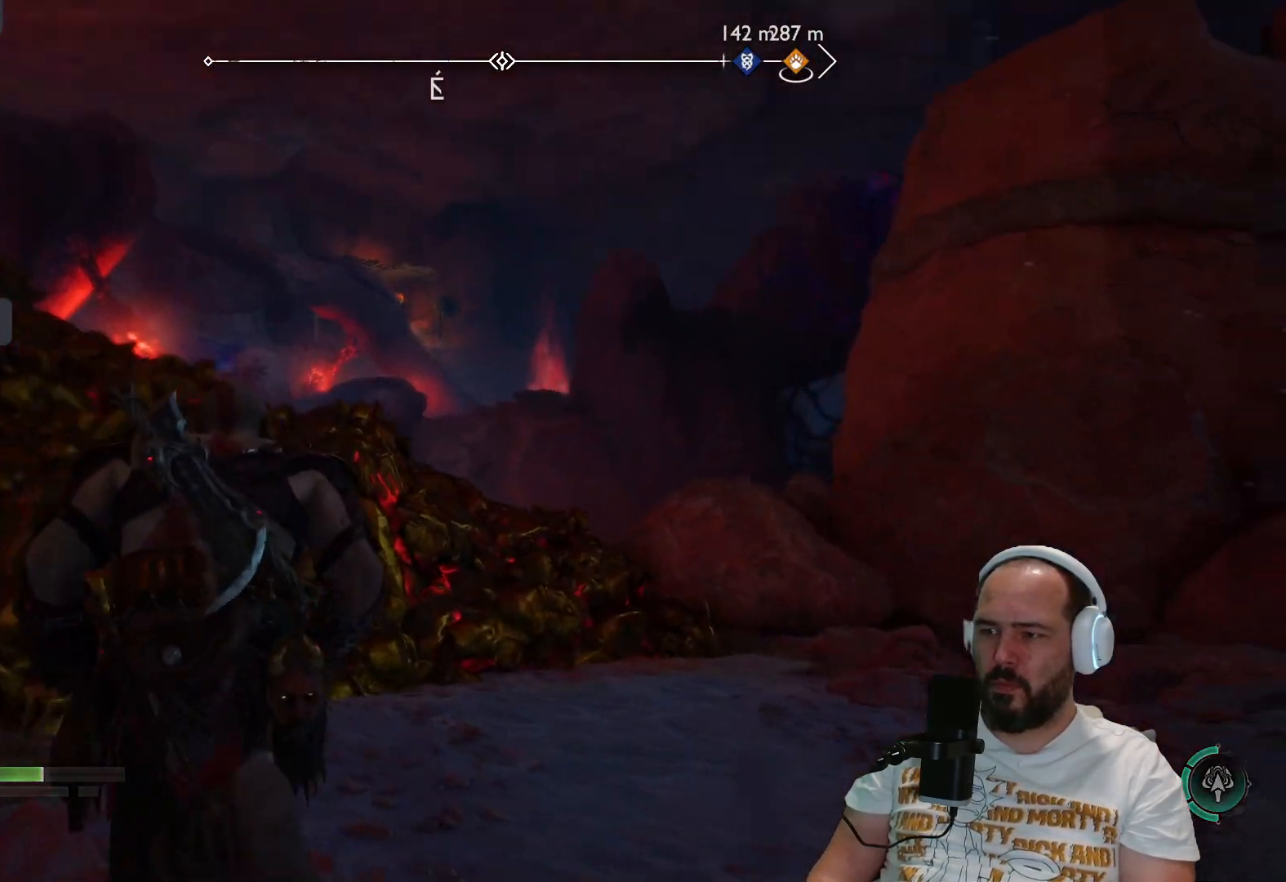
{"buttons": [], "left_stick": "up", "right_stick": "down", "events": [[83, "left_stick", "up"], [150, "right_stick", "down"]]}
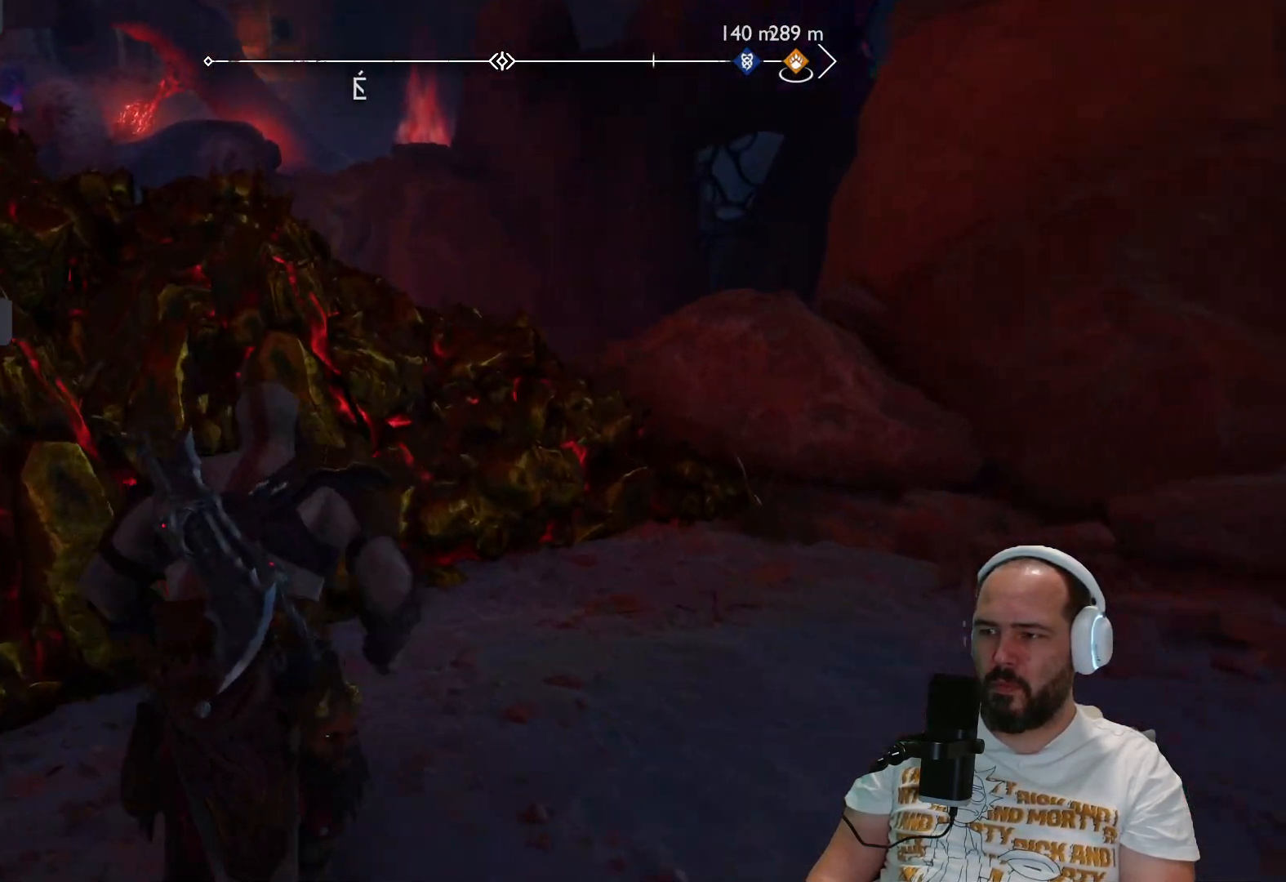
{"buttons": [], "left_stick": "up", "right_stick": "down-left", "events": [[233, "right_stick", "center"], [483, "right_stick", "down-left"]]}
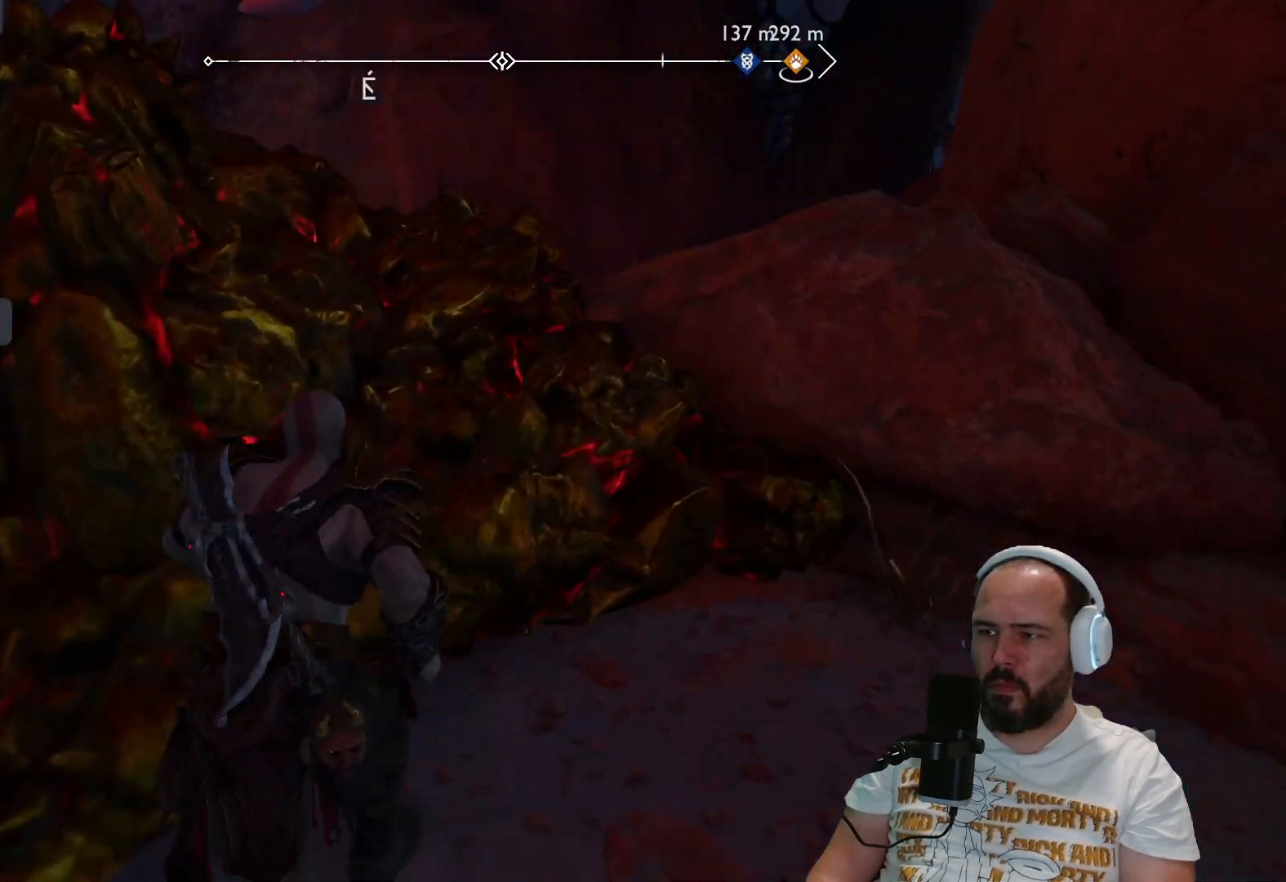
{"buttons": [], "left_stick": "up-right", "right_stick": "left", "events": [[33, "right_stick", "left"], [200, "left_stick", "up-right"]]}
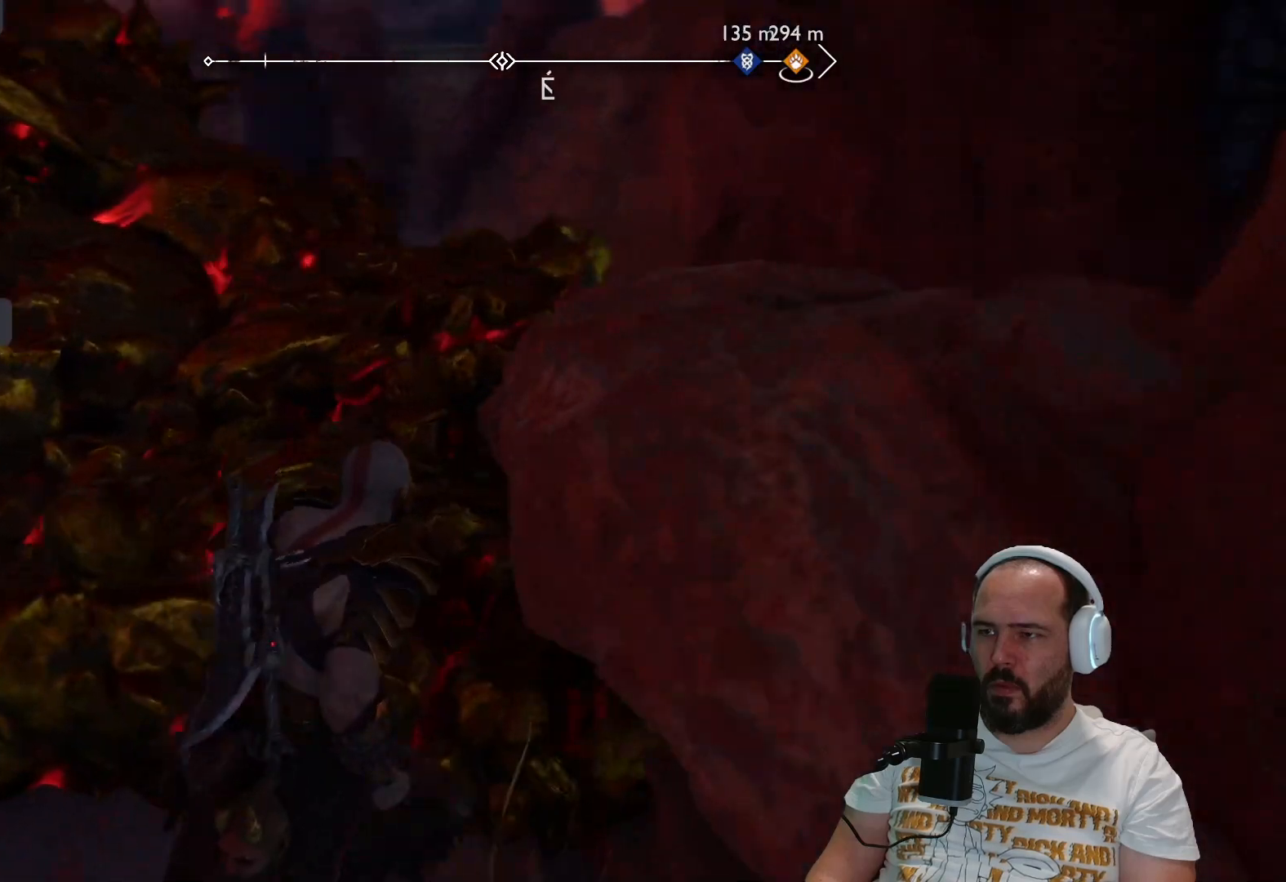
{"buttons": [], "left_stick": "down-left", "right_stick": "right", "events": [[33, "right_stick", "up-left"], [117, "left_stick", "down-right"], [417, "right_stick", "up-right"], [467, "left_stick", "down-left"], [483, "right_stick", "right"]]}
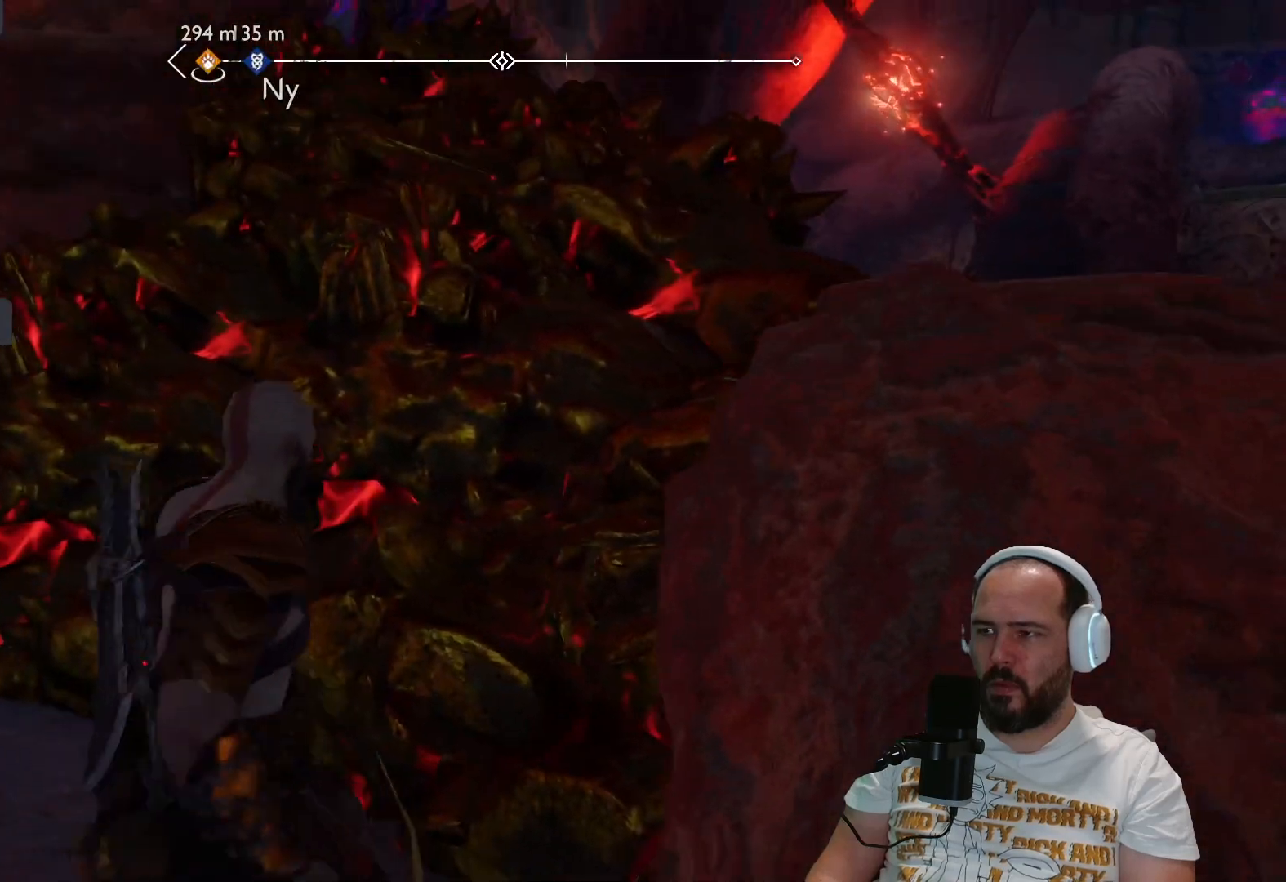
{"buttons": [], "left_stick": "down-right", "right_stick": "right", "events": [[333, "left_stick", "down"], [450, "left_stick", "down-right"]]}
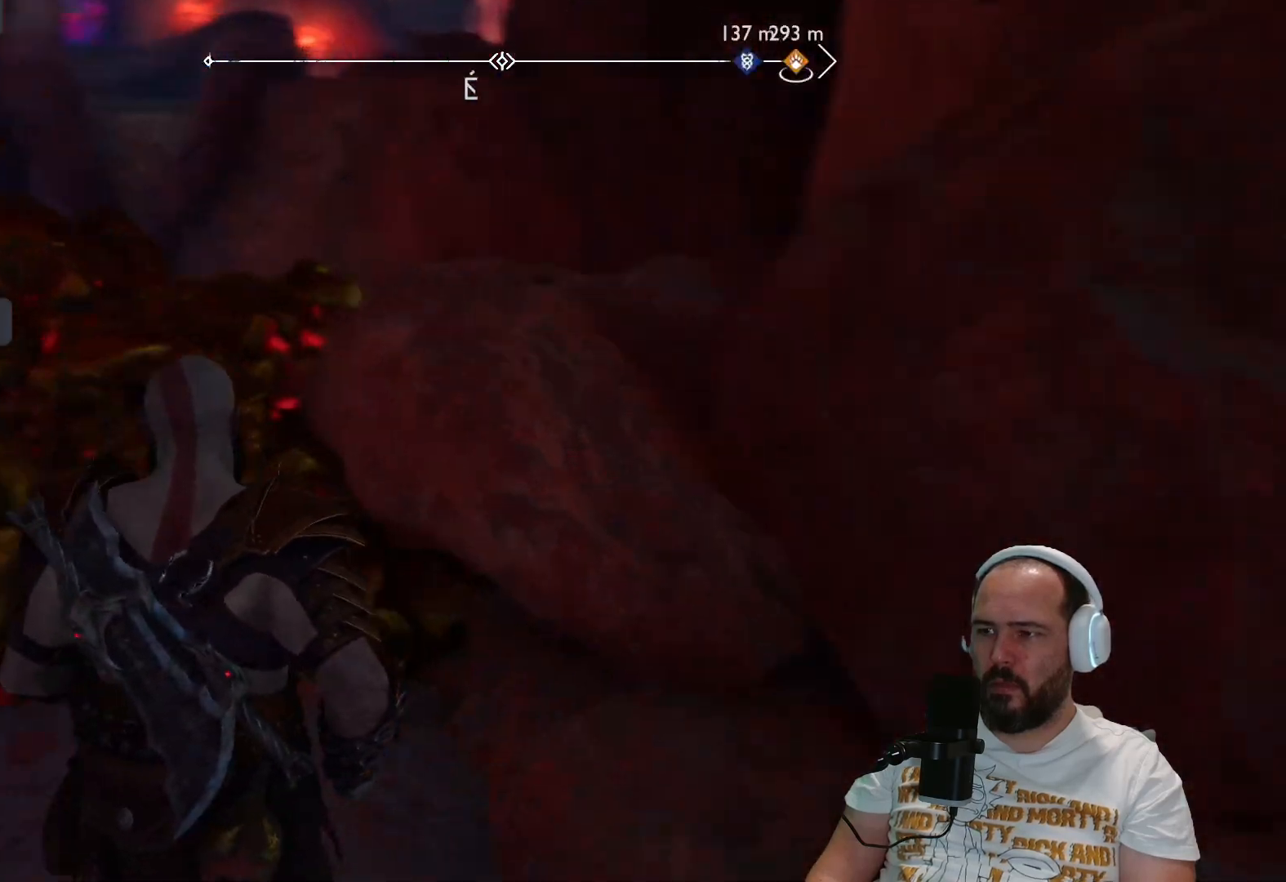
{"buttons": ["TRIANGLE"], "left_stick": "right", "right_stick": "center", "events": [[83, "left_stick", "right"], [250, "L3", "down"], [267, "left_stick", "up-right"], [317, "right_stick", "center"], [433, "L3", "up"], [433, "TRIANGLE", "down"], [500, "left_stick", "right"]]}
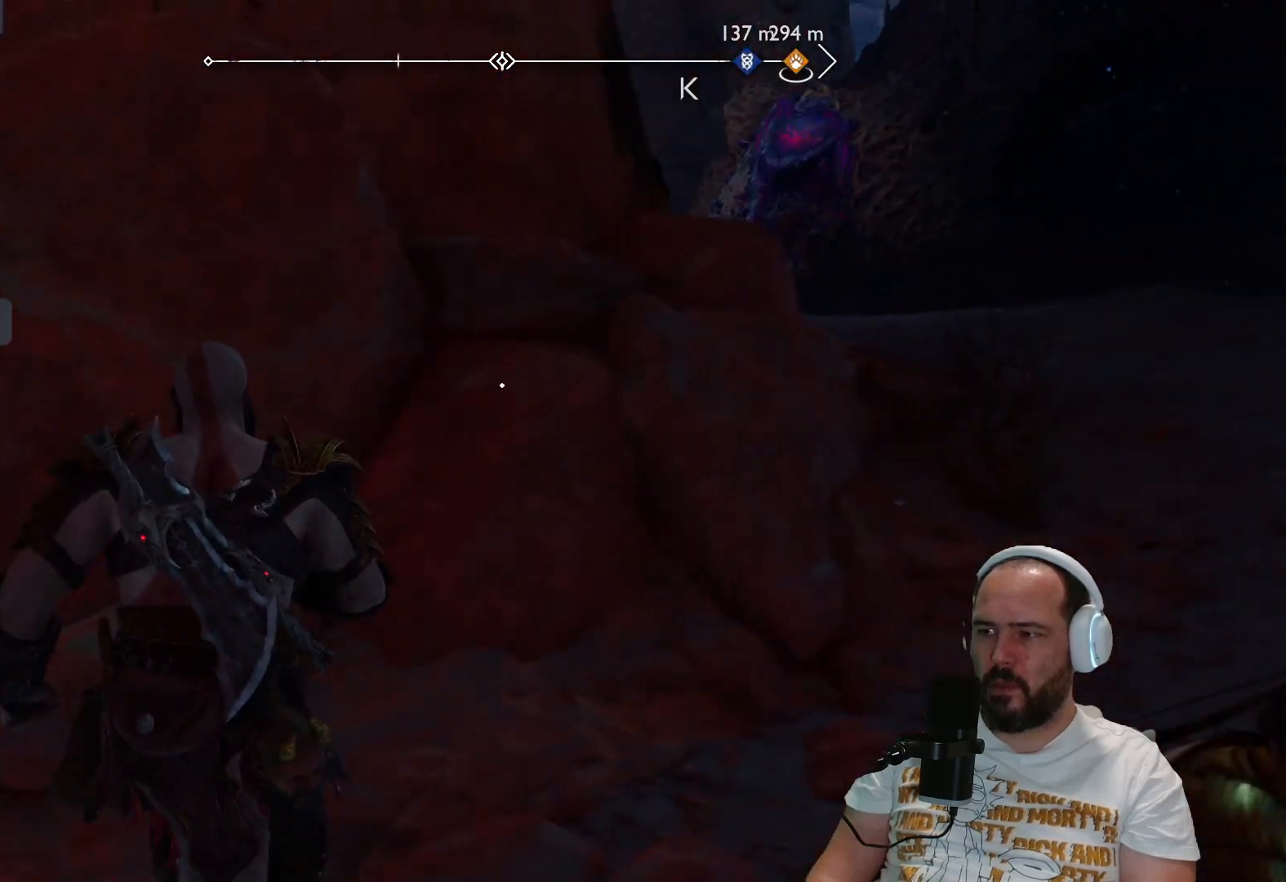
{"buttons": [], "left_stick": "right", "right_stick": "center", "events": [[133, "TRIANGLE", "up"]]}
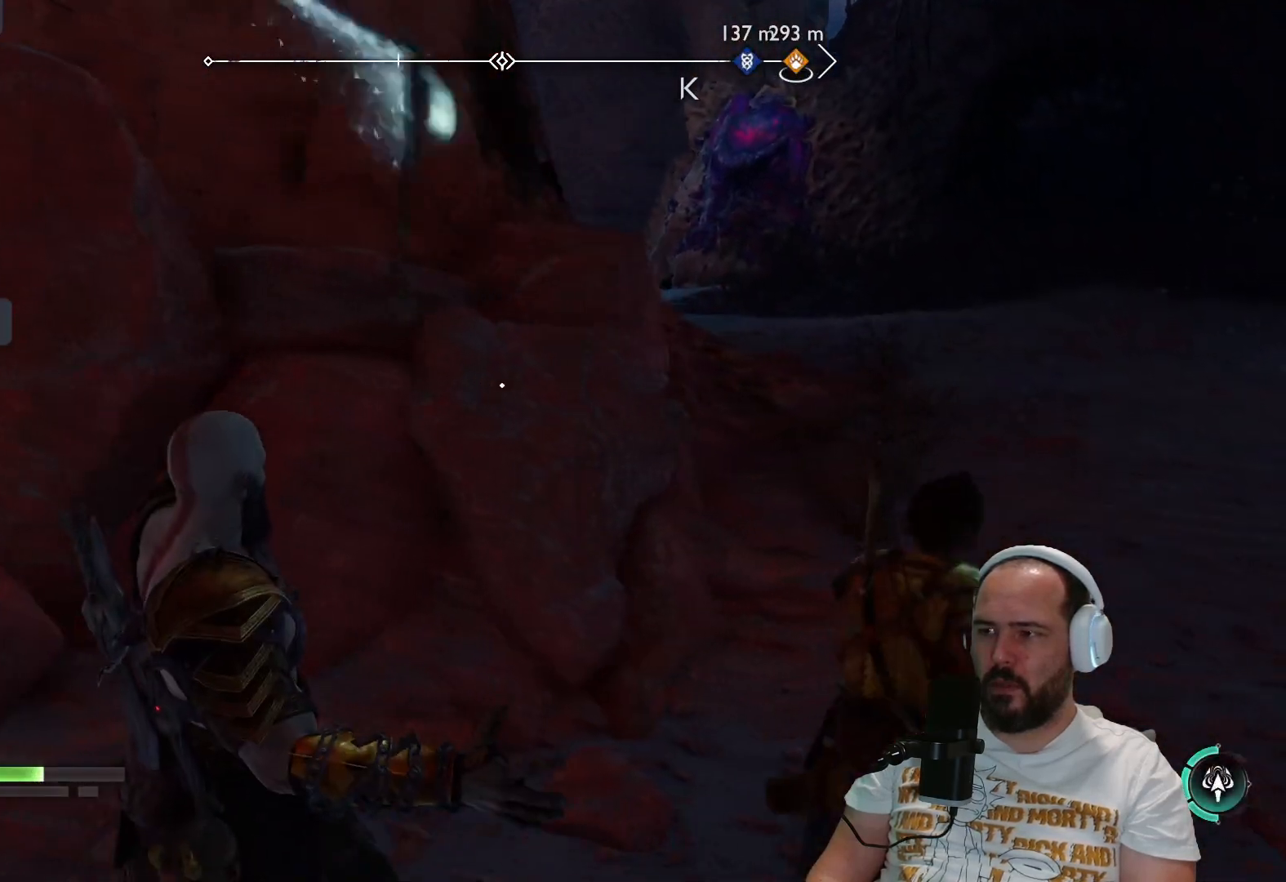
{"buttons": ["L3"], "left_stick": "up-right", "right_stick": "right", "events": [[150, "right_stick", "right"], [200, "left_stick", "down-right"], [367, "L3", "down"], [417, "left_stick", "up-right"]]}
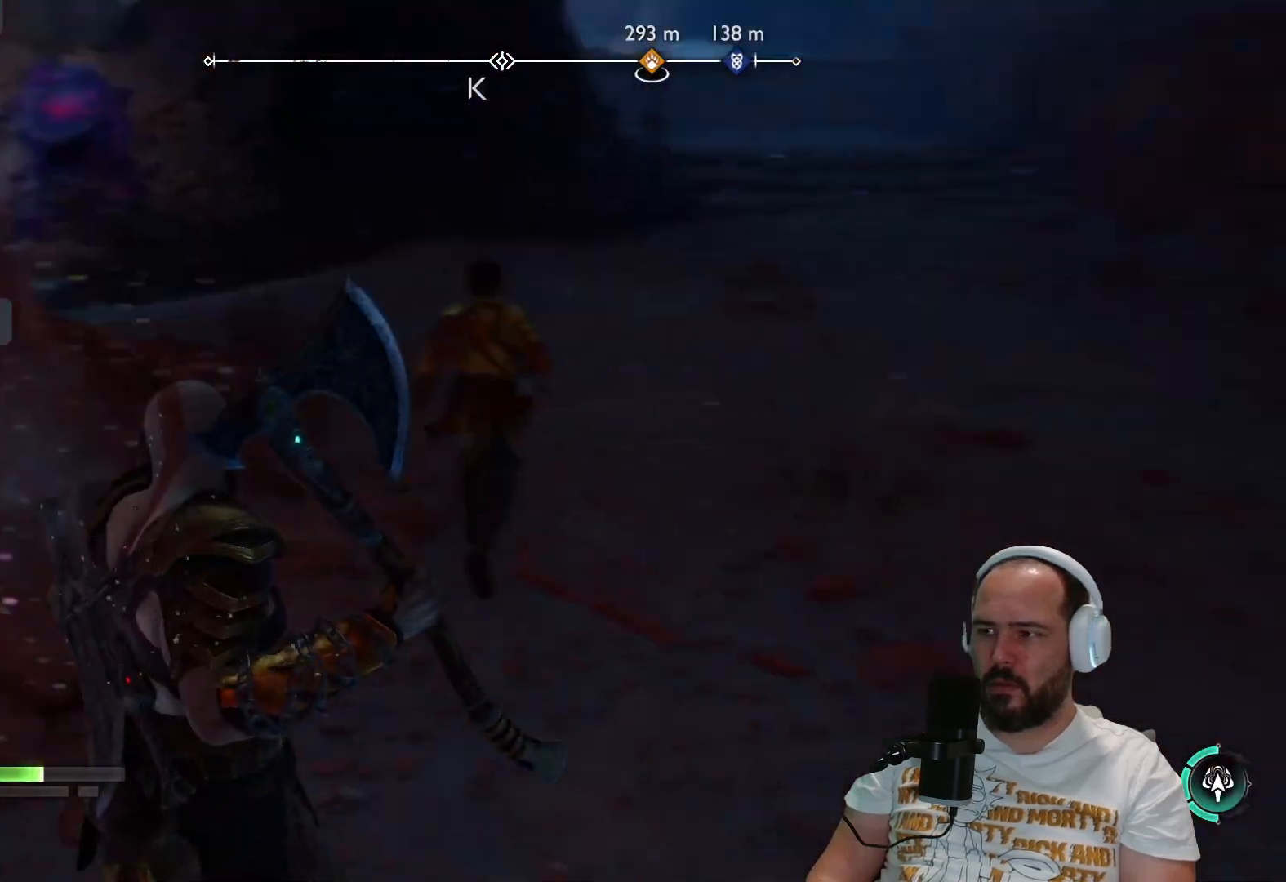
{"buttons": [], "left_stick": "up-right", "right_stick": "up-left", "events": [[17, "L3", "up"], [67, "right_stick", "center"], [333, "right_stick", "left"], [433, "right_stick", "up-left"]]}
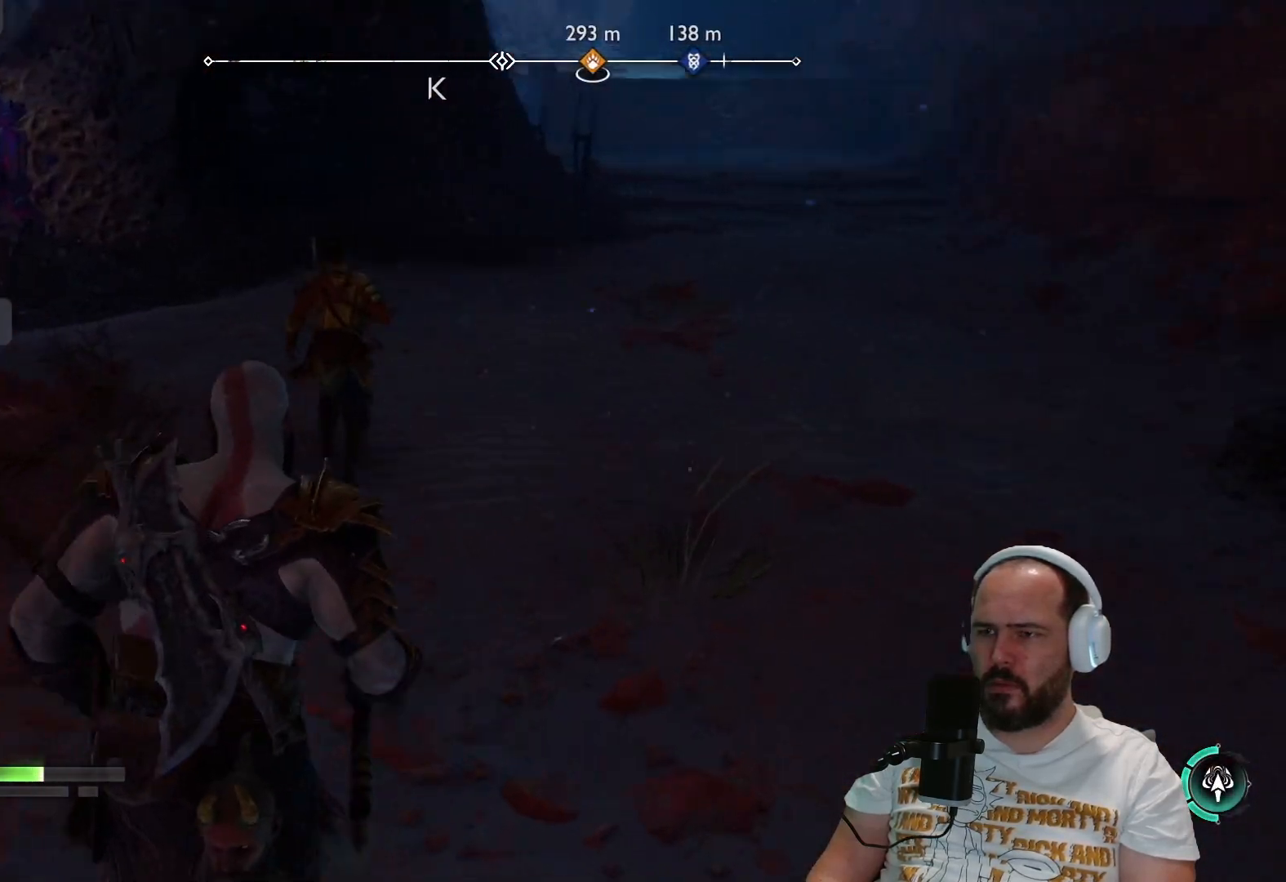
{"buttons": [], "left_stick": "up-right", "right_stick": "center", "events": [[167, "right_stick", "left"], [300, "L3", "down"], [367, "right_stick", "center"], [467, "L3", "up"]]}
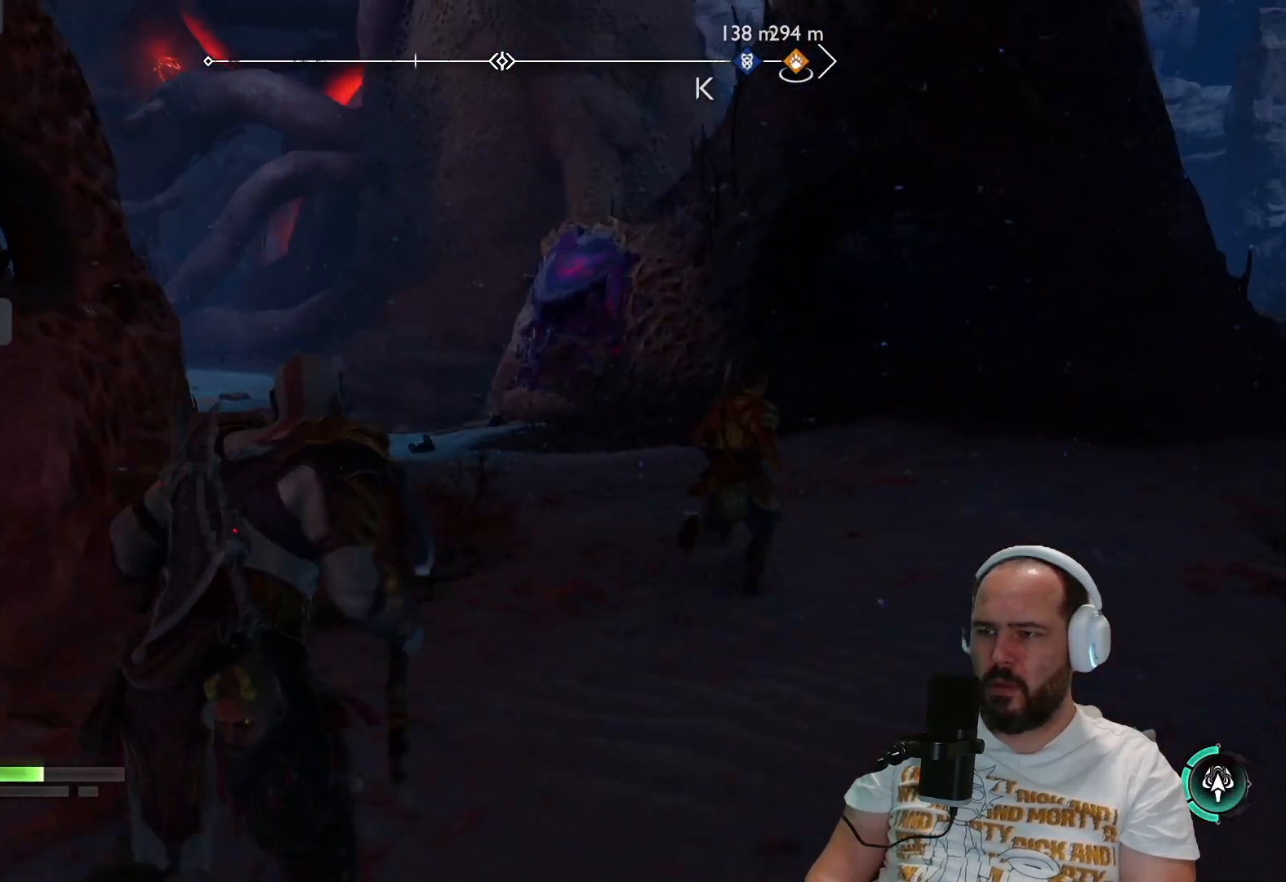
{"buttons": [], "left_stick": "up-right", "right_stick": "down-left", "events": [[333, "right_stick", "down-left"]]}
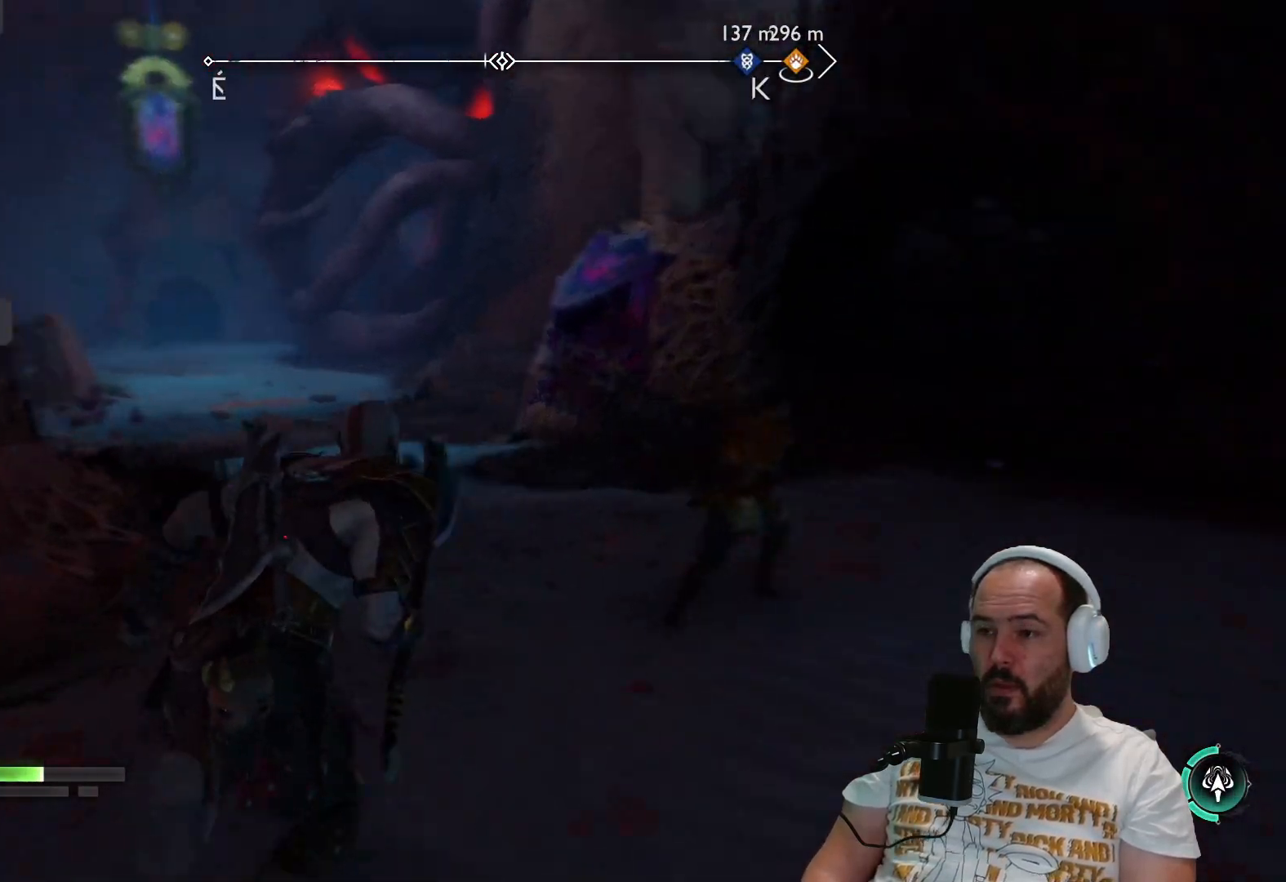
{"buttons": [], "left_stick": "up-right", "right_stick": "center", "events": [[233, "right_stick", "center"]]}
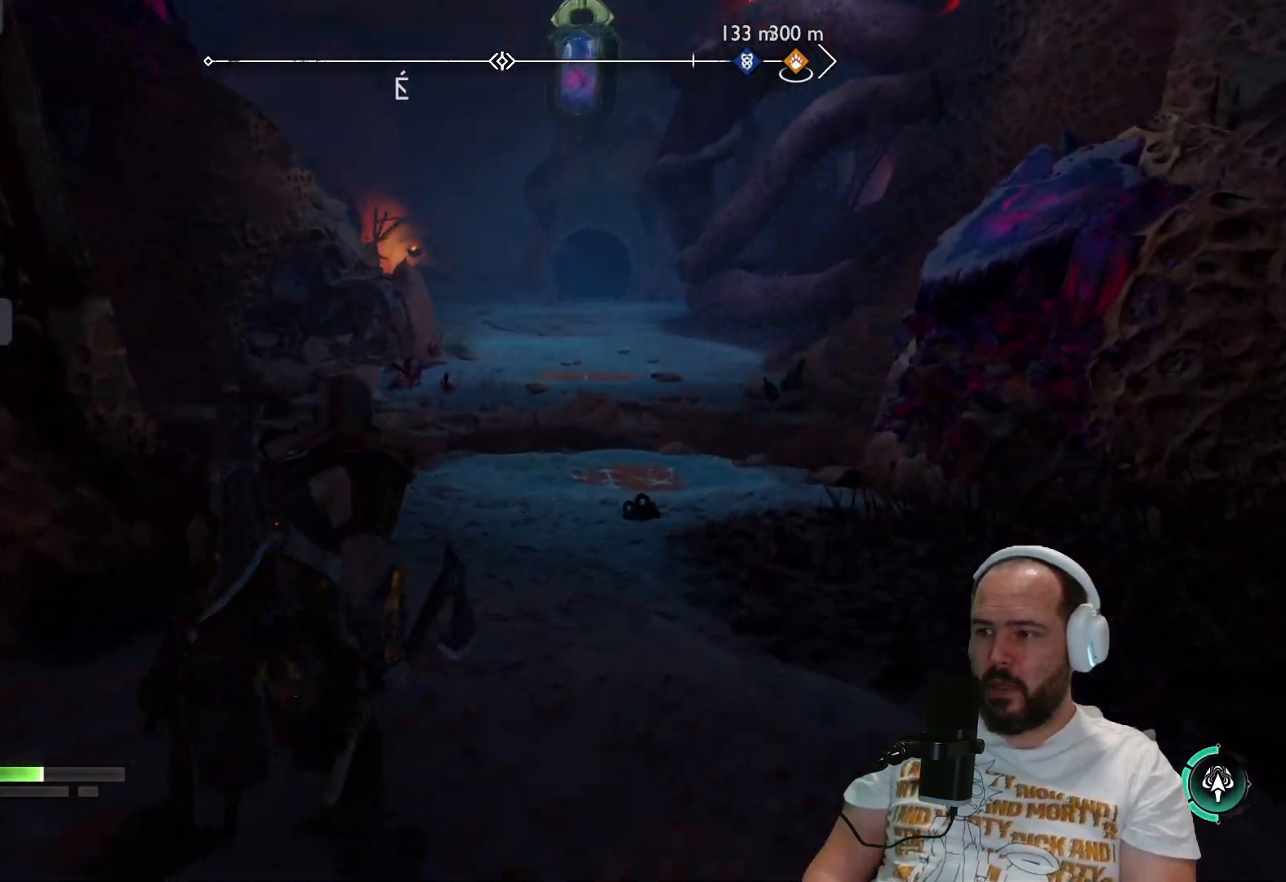
{"buttons": [], "left_stick": "up-right", "right_stick": "left", "events": [[167, "right_stick", "left"]]}
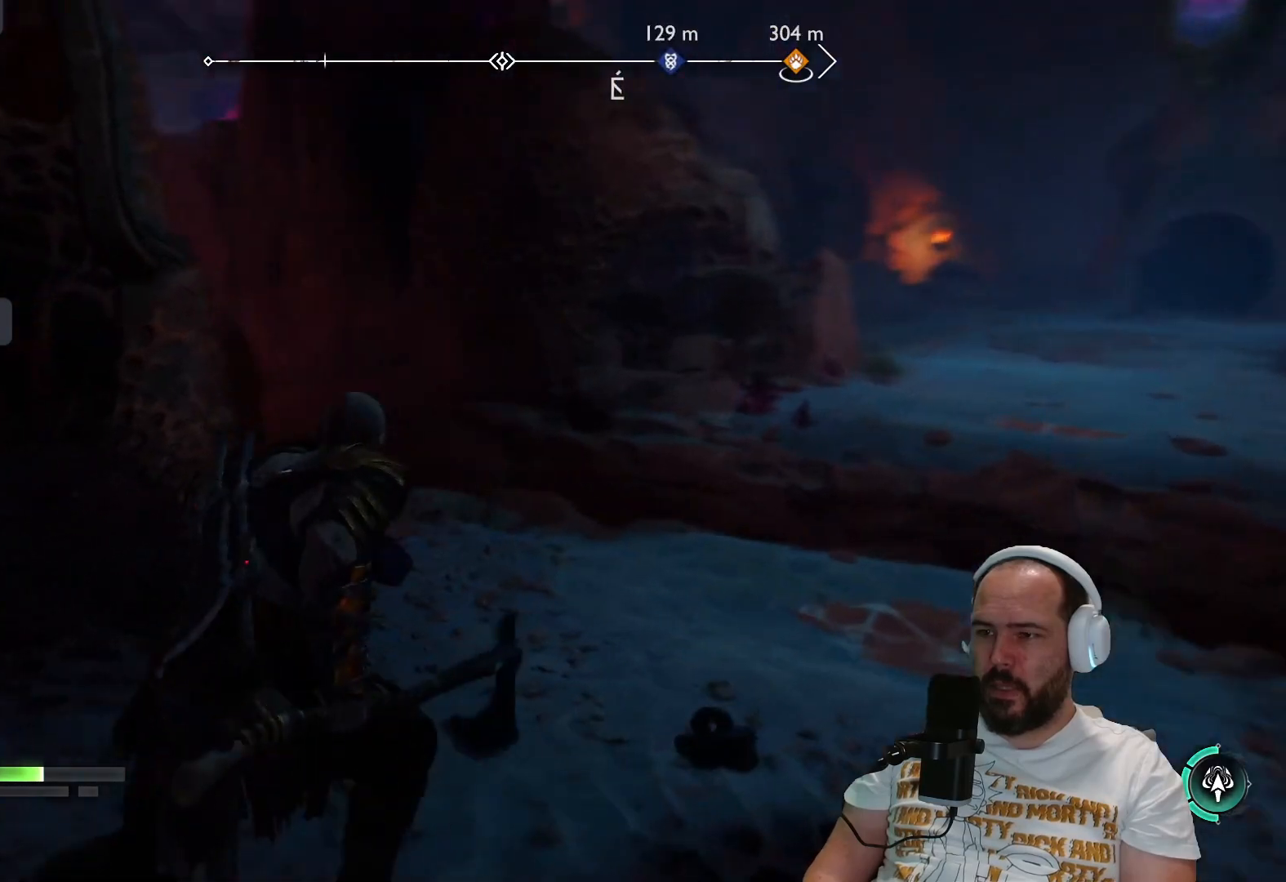
{"buttons": [], "left_stick": "up-right", "right_stick": "center", "events": [[67, "right_stick", "center"]]}